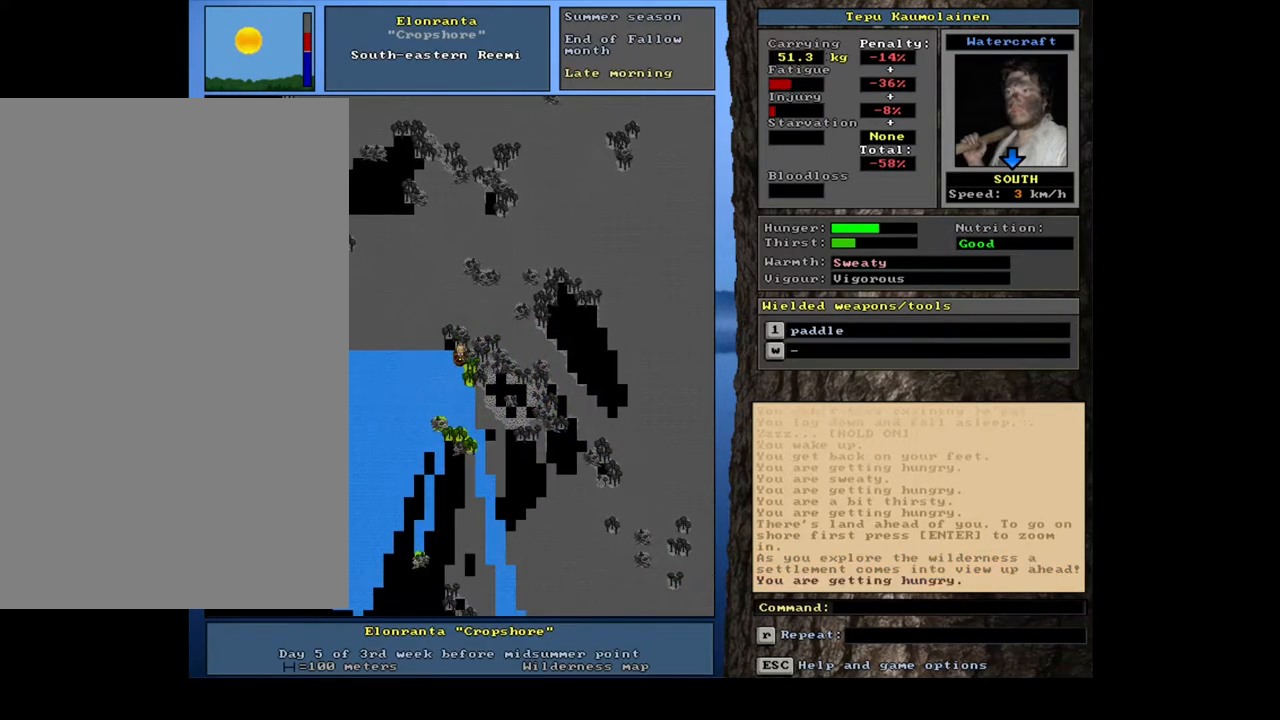
Gameplay with keyboard and mouse; each line is a JSON object with the keys and mouse buttons held at the frame after it. "events" lists presses ("down") and releases ("up") of ".", "/", "0", "1", "2", "3", "4", "5", "6", "7", "8", "9", "a", "alt_l", "alt_r", "b", "backslash", "backspace", "c", "caps_lock", "comma", "ctrl_l", "ctrl_r", "d", "down", "e", "equals", "escape", "f", "f1", "f10", "f11", "f12", "f2", "f3", "f4", "f5", "f6", "f7", "f8", "f9", "g", "h", "i", "j", "k", "l", "lbracket", "left", "m", "minus", "n", "num0", "num1", "num2", "num3", "num4", "num5", "num6", "num7", "num8", "num9", "o", "p", "q", "quote", "r", "rbracket", "return", "right", "s", "semicolon", "shift_l", "shift_r", "space", "super", "t", "tab", "tilde", "u", "up", "v", "w", "x", "y", "z", "mouse_left", "mouse_wheel", "mouse_right", "mouse_mb4" and "mouse_mb5" between this image and that frame as [ms after this image, input, new state], when the widget could be followed in between. "mouse_left", "mouse_wheel", "mouse_right", "mouse_mb4", "mouse_mb5" = the "left", "wheel", "right", "mb4", "mb5" buttons of the "mouse" list. No other keys are recorded. "wheel" means that the mouse wheel is clicked or scrolled. Mouse movement is not recorded. Not read: other_keys.
{"keys": ["ctrl_l"], "mouse": [], "events": [[117, "num2", "down"], [267, "num2", "up"]]}
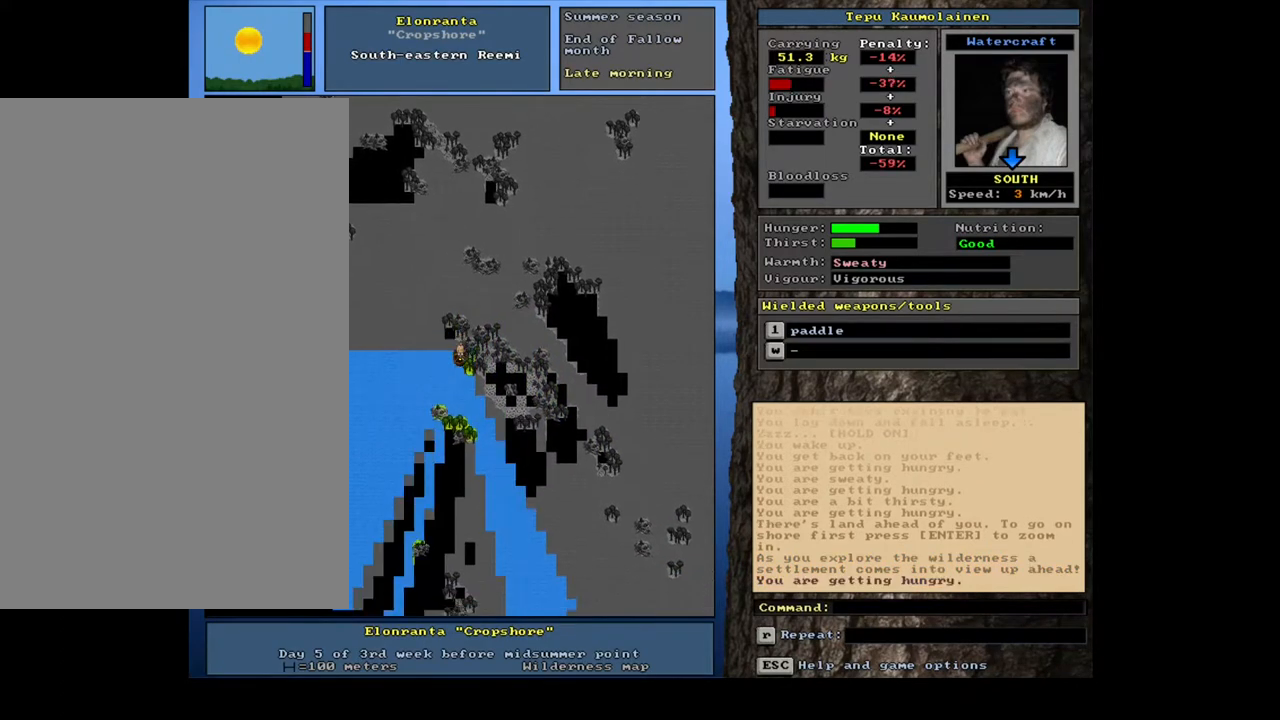
{"keys": [], "mouse": [], "events": [[167, "num1", "down"], [183, "num2", "down"], [283, "num1", "up"], [333, "num2", "up"], [483, "ctrl_l", "up"]]}
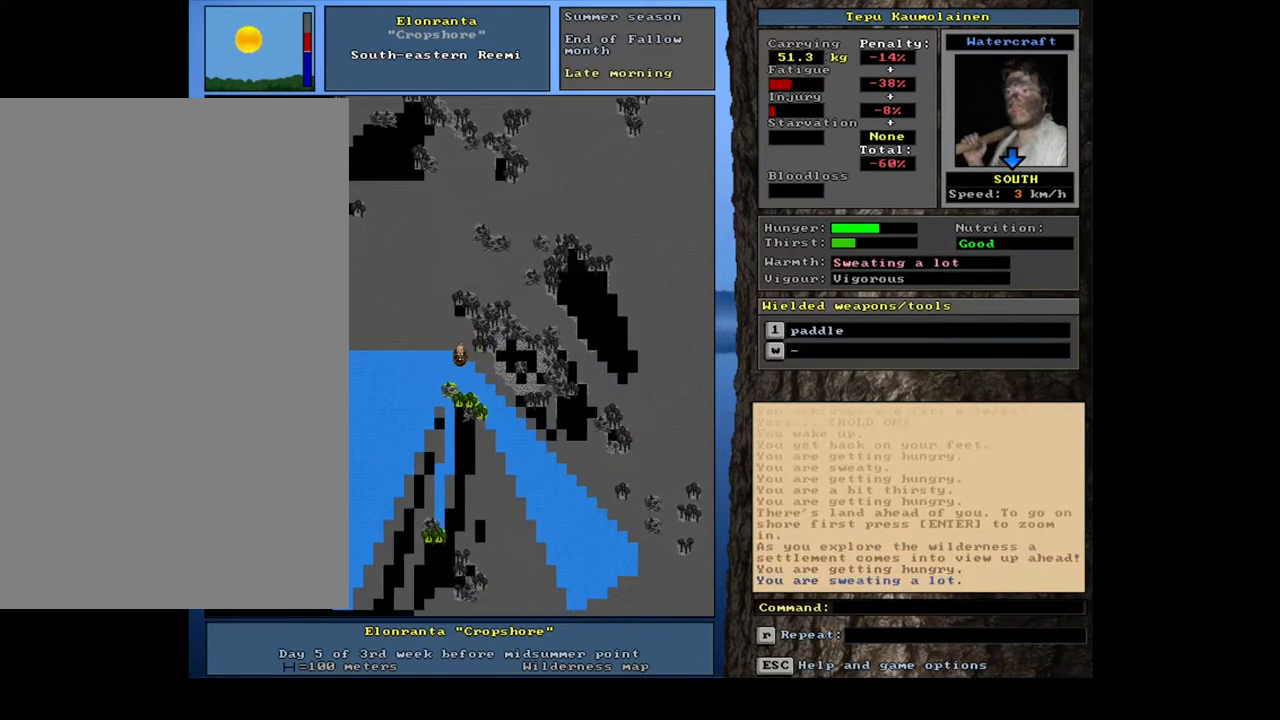
{"keys": [], "mouse": [], "events": [[67, "num3", "down"], [150, "num3", "up"]]}
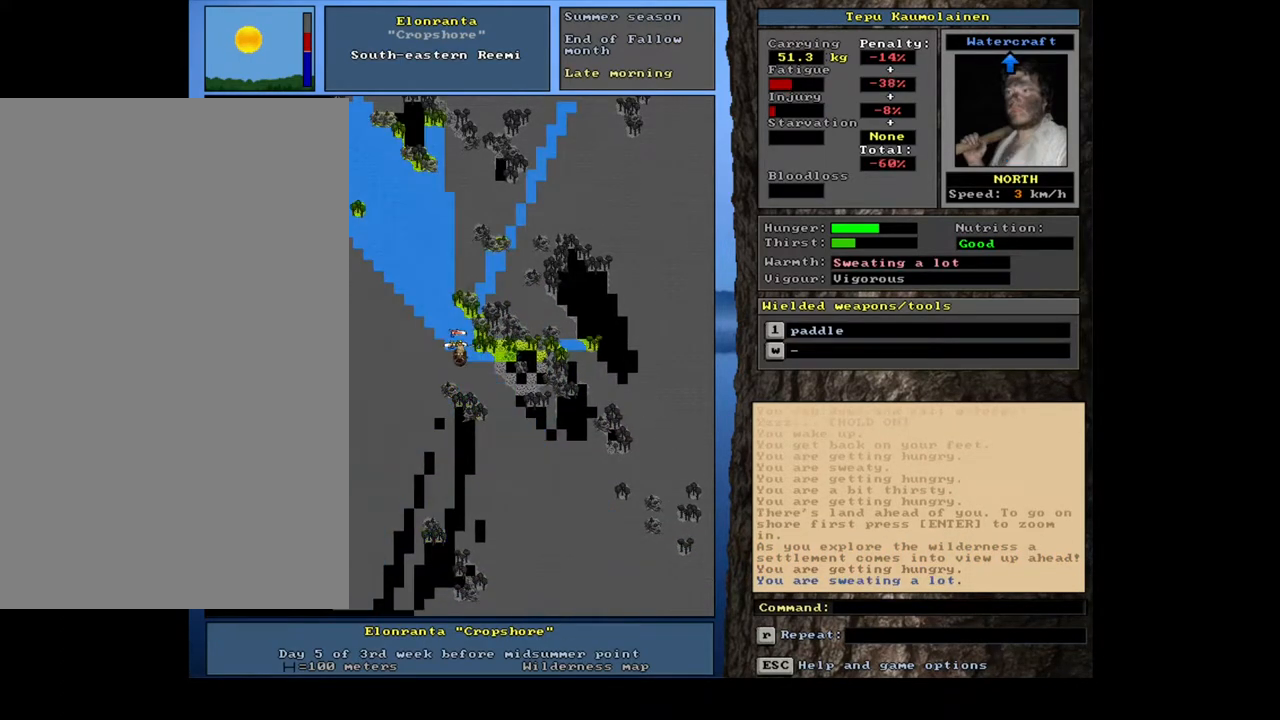
{"keys": ["ctrl_l"], "mouse": [], "events": [[367, "num3", "down"], [433, "num3", "up"], [450, "ctrl_l", "down"]]}
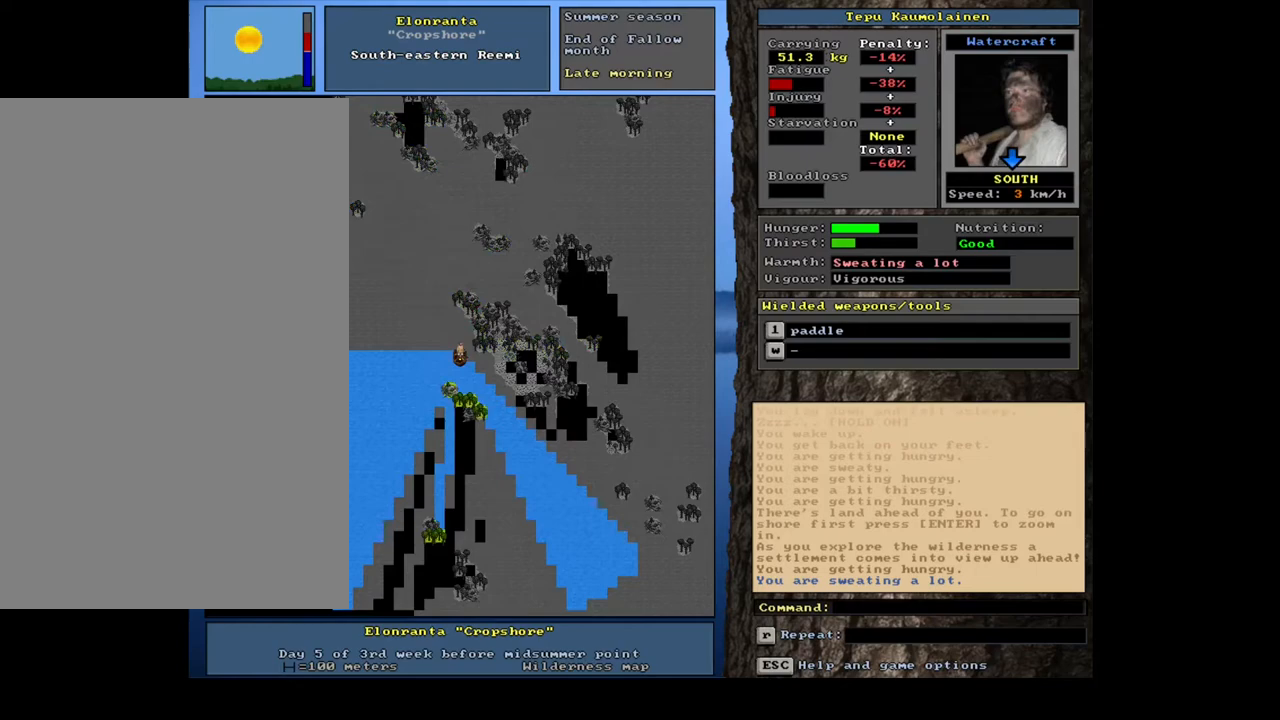
{"keys": ["ctrl_l", "num3"], "mouse": [], "events": [[33, "num3", "down"], [133, "num3", "up"], [200, "num3", "down"], [283, "num3", "up"], [317, "num3", "down"], [400, "num3", "up"], [467, "num3", "down"]]}
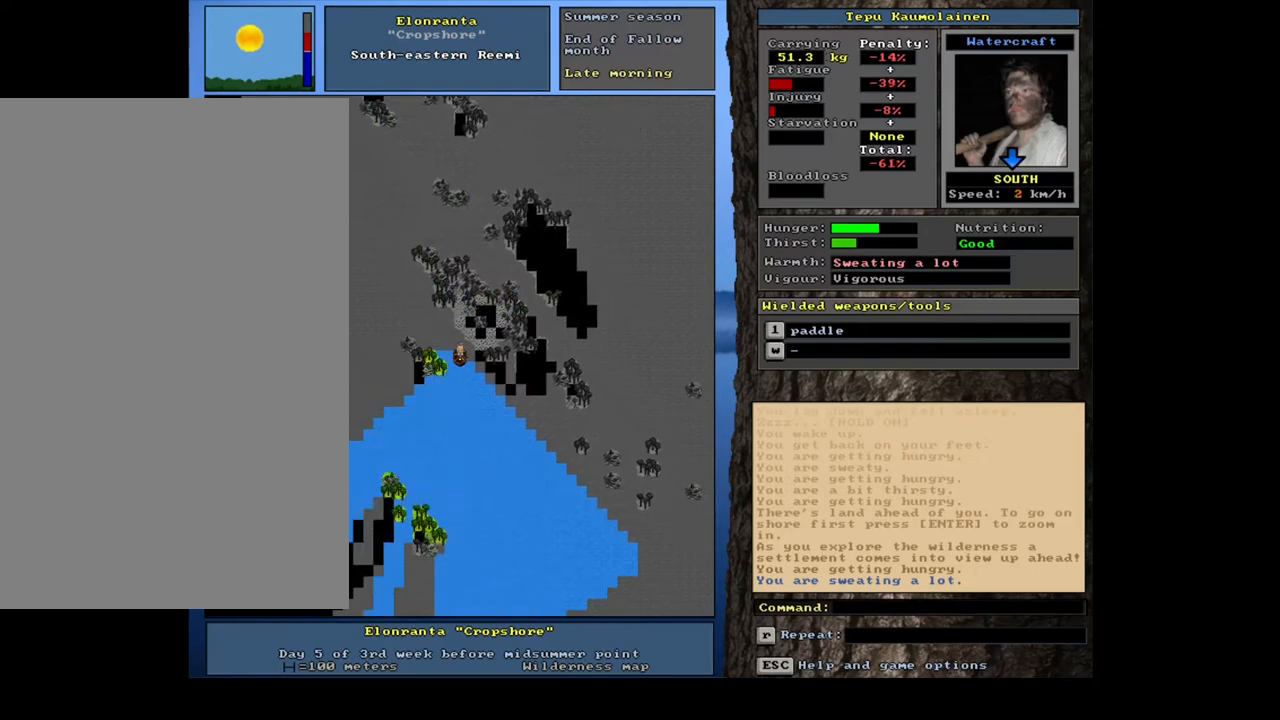
{"keys": [], "mouse": [], "events": [[67, "num3", "up"], [83, "num3", "down"], [200, "num3", "up"], [267, "num3", "down"], [300, "ctrl_l", "up"], [367, "num3", "up"]]}
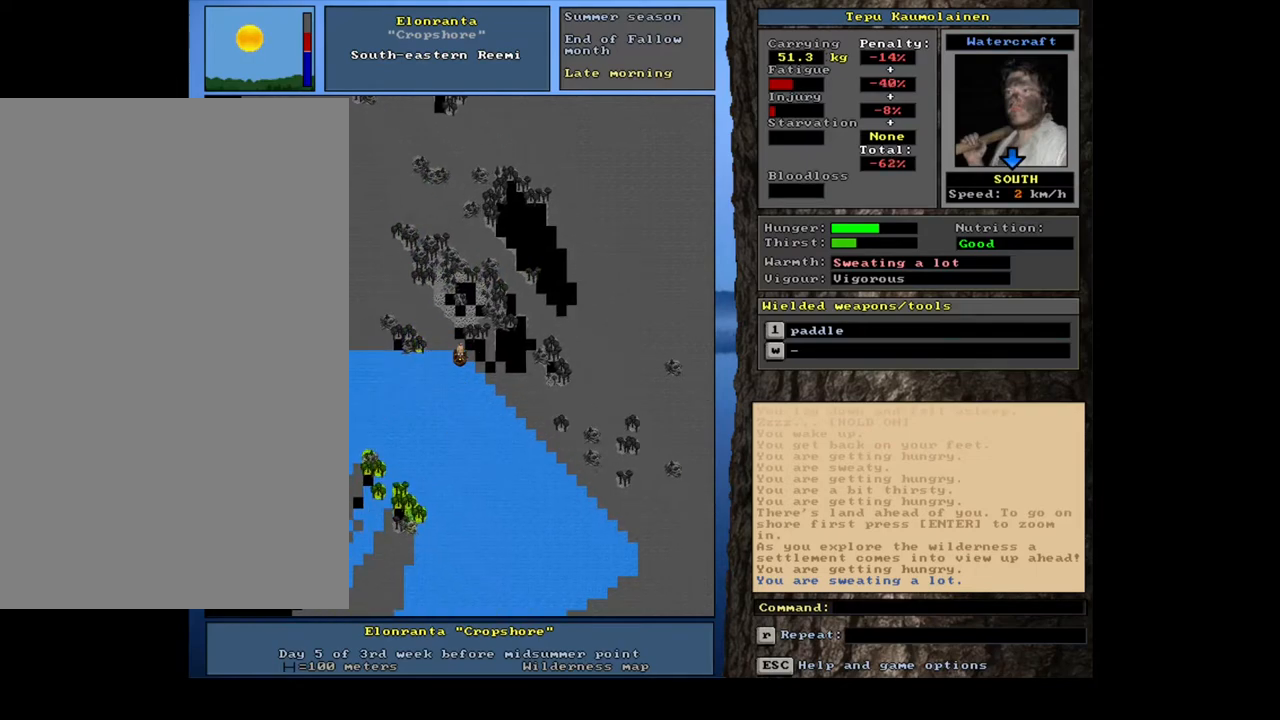
{"keys": [], "mouse": [], "events": [[133, "num3", "down"], [267, "num3", "up"]]}
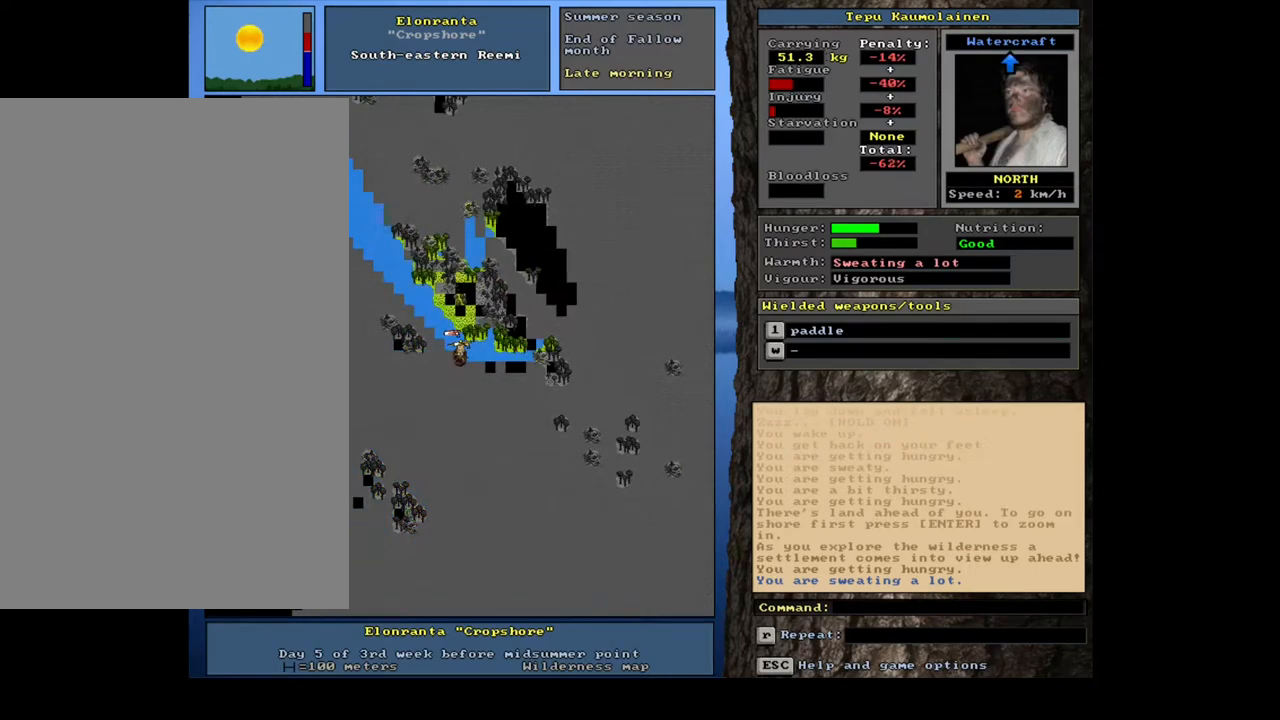
{"keys": ["ctrl_l"], "mouse": [], "events": [[67, "ctrl_l", "down"], [217, "num6", "down"], [300, "num6", "up"], [383, "num6", "down"], [467, "num6", "up"]]}
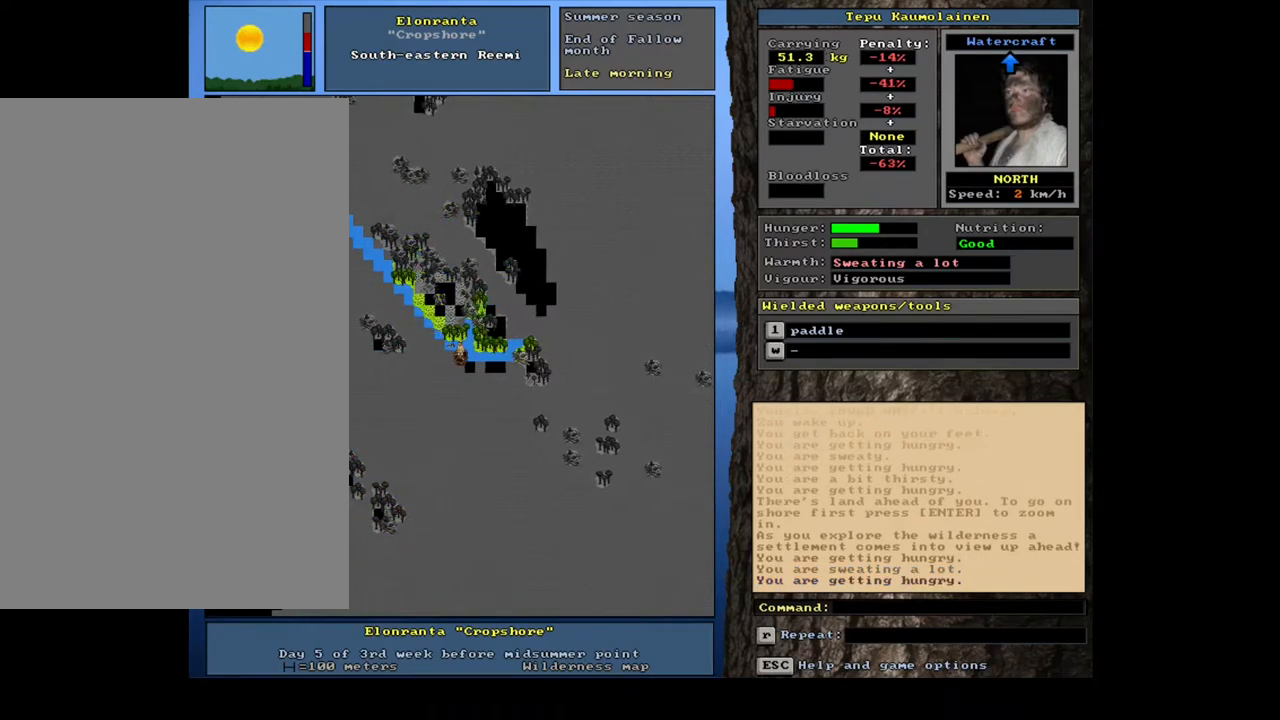
{"keys": ["ctrl_l"], "mouse": [], "events": [[400, "num7", "down"], [500, "num7", "up"]]}
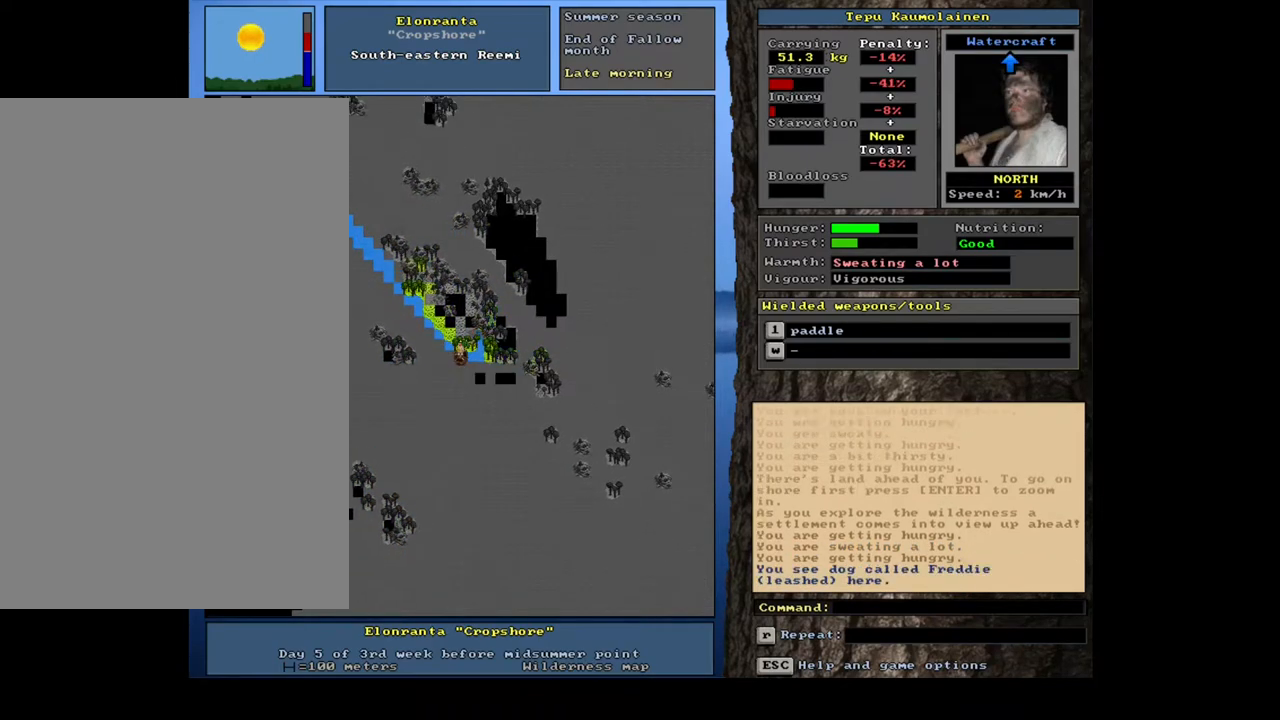
{"keys": ["ctrl_l", "num7"], "mouse": [], "events": [[267, "num4", "down"], [367, "num4", "up"], [483, "num7", "down"]]}
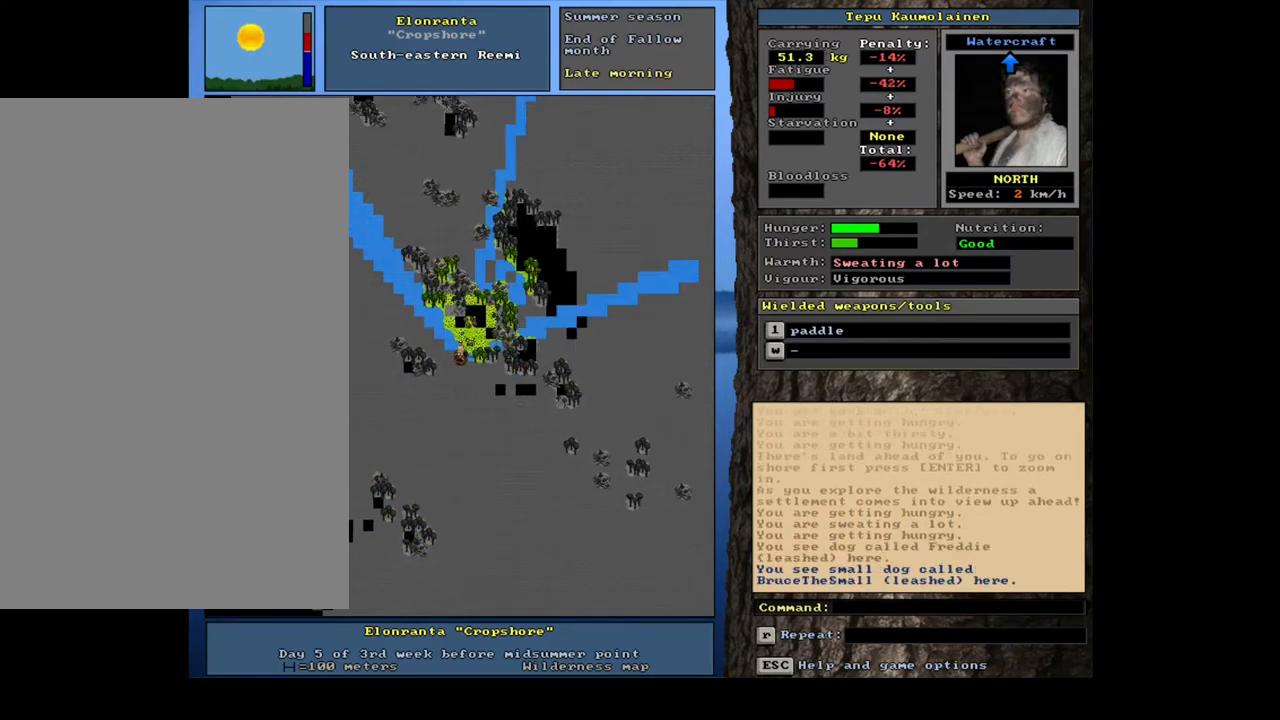
{"keys": ["ctrl_l", "num8"], "mouse": [], "events": [[150, "num7", "up"], [217, "num7", "down"], [350, "num7", "up"], [433, "num8", "down"]]}
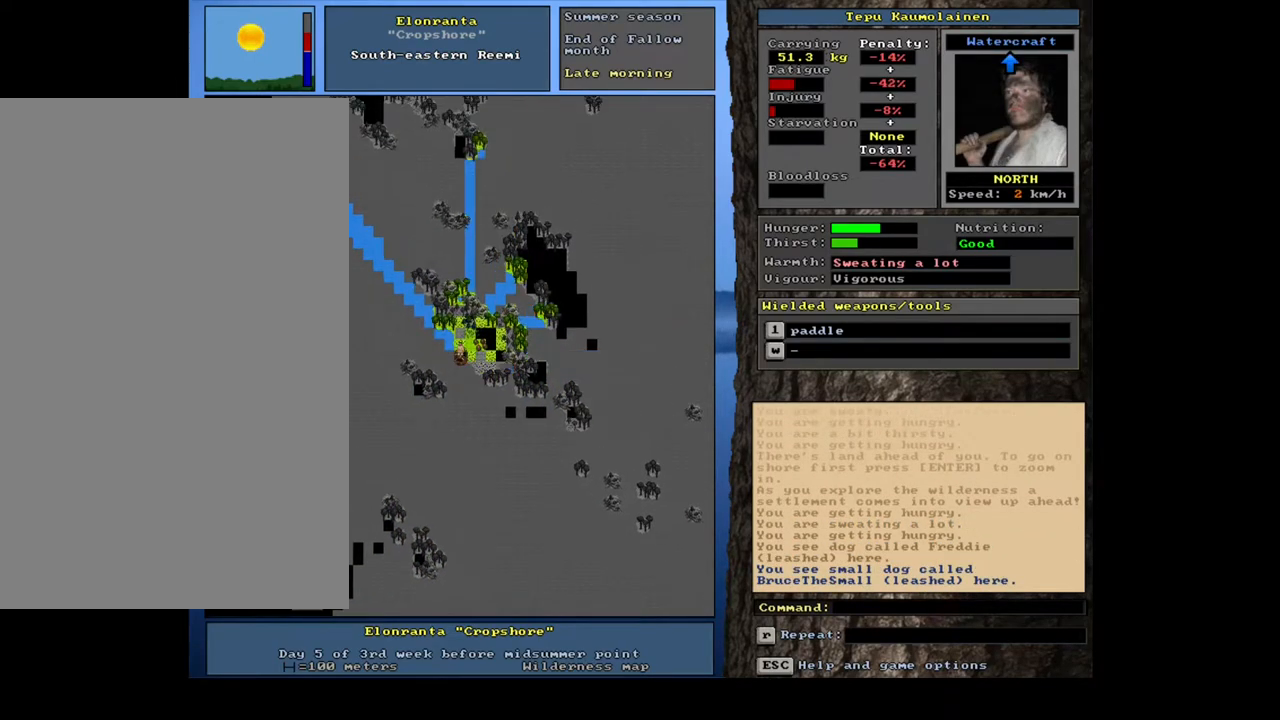
{"keys": ["ctrl_l"], "mouse": [], "events": [[67, "num8", "up"]]}
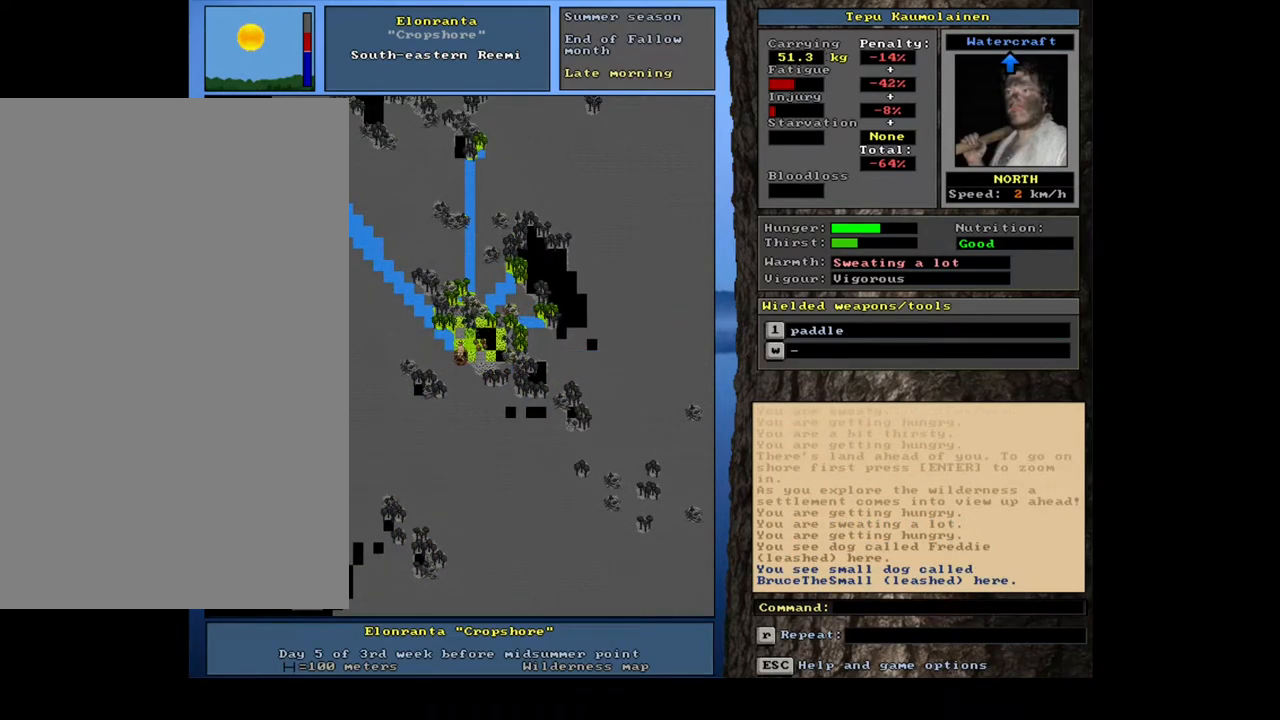
{"keys": [], "mouse": [], "events": [[33, "num6", "down"], [167, "num6", "up"], [367, "ctrl_l", "up"]]}
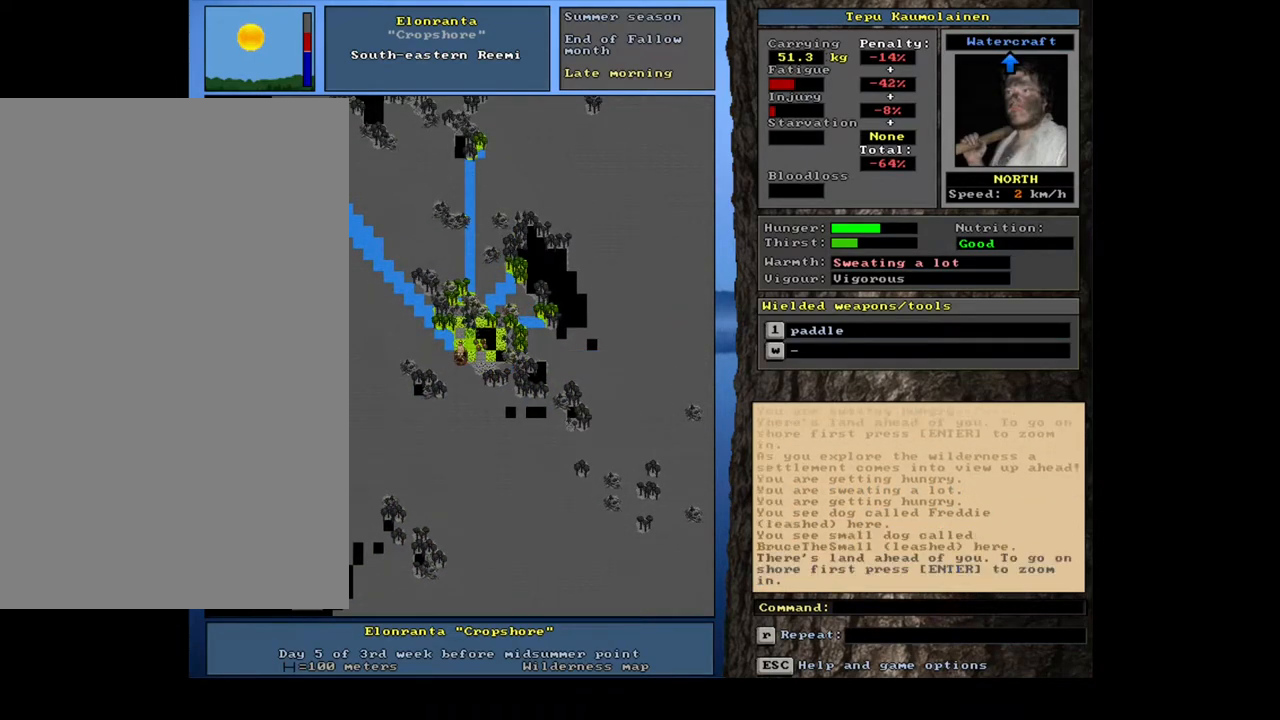
{"keys": [], "mouse": [], "events": [[17, "num6", "down"], [100, "num6", "up"]]}
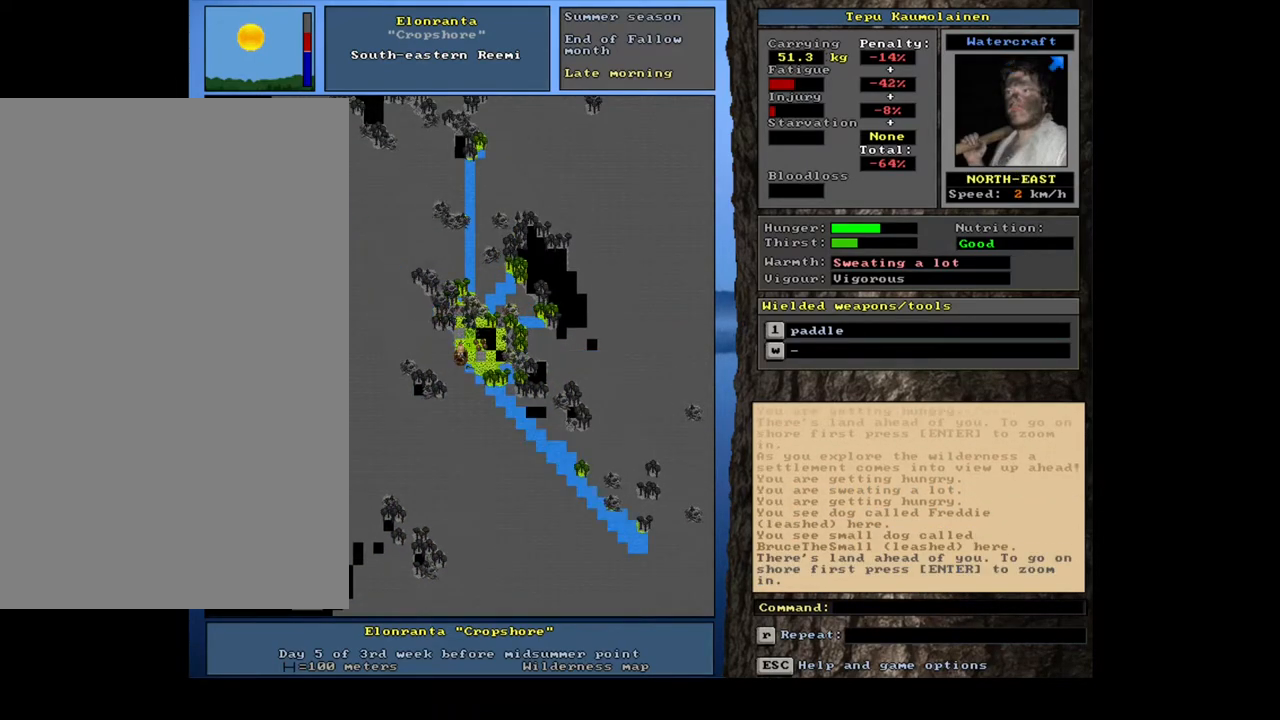
{"keys": [], "mouse": [], "events": []}
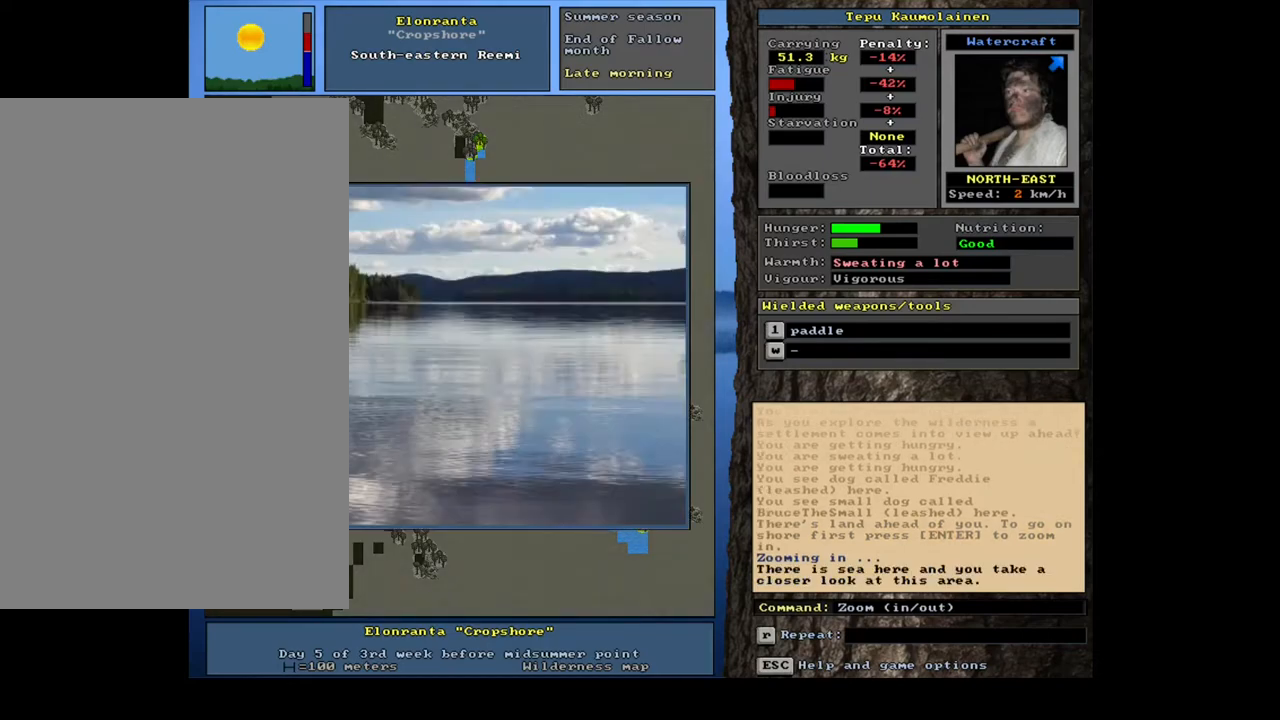
{"keys": [], "mouse": [], "events": []}
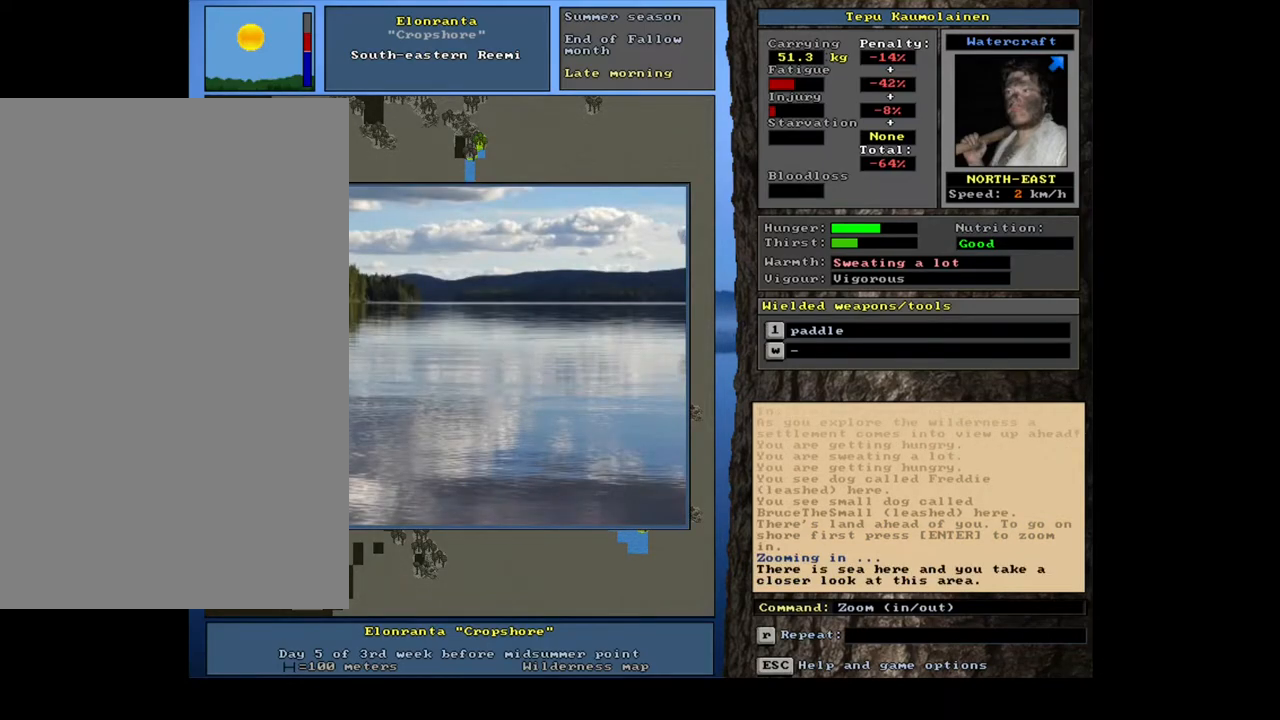
{"keys": [], "mouse": [], "events": []}
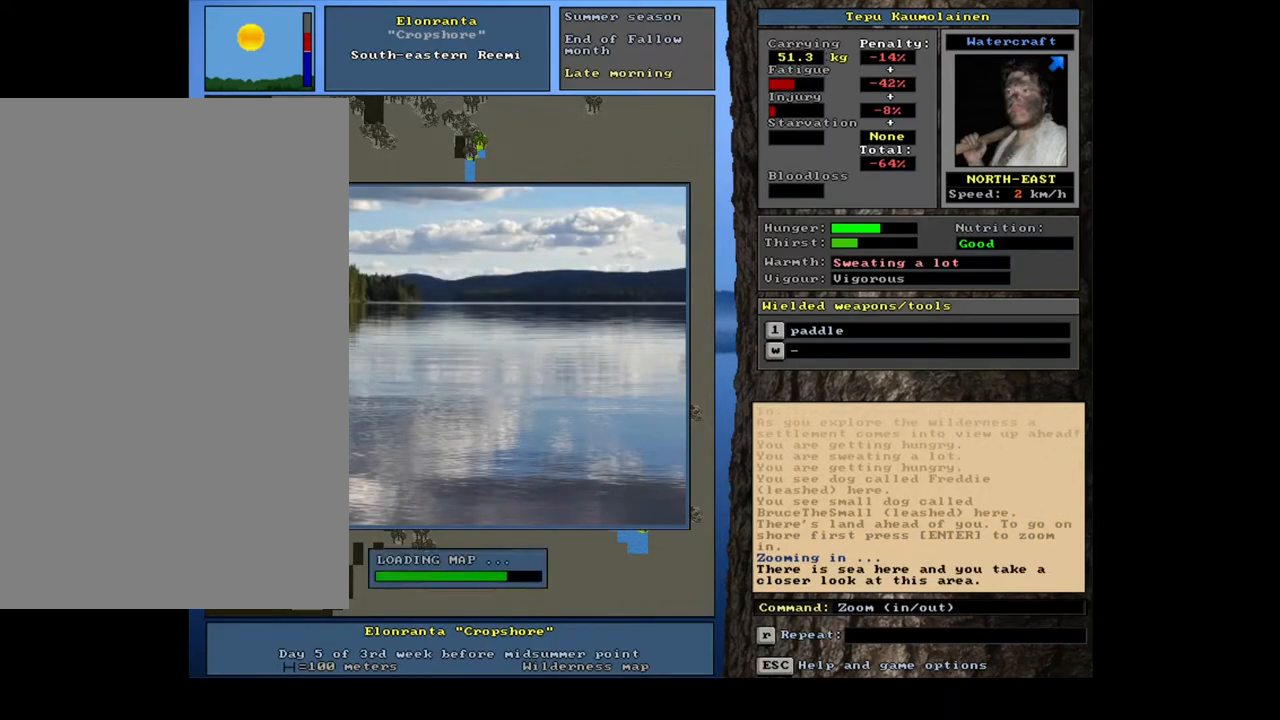
{"keys": [], "mouse": [], "events": []}
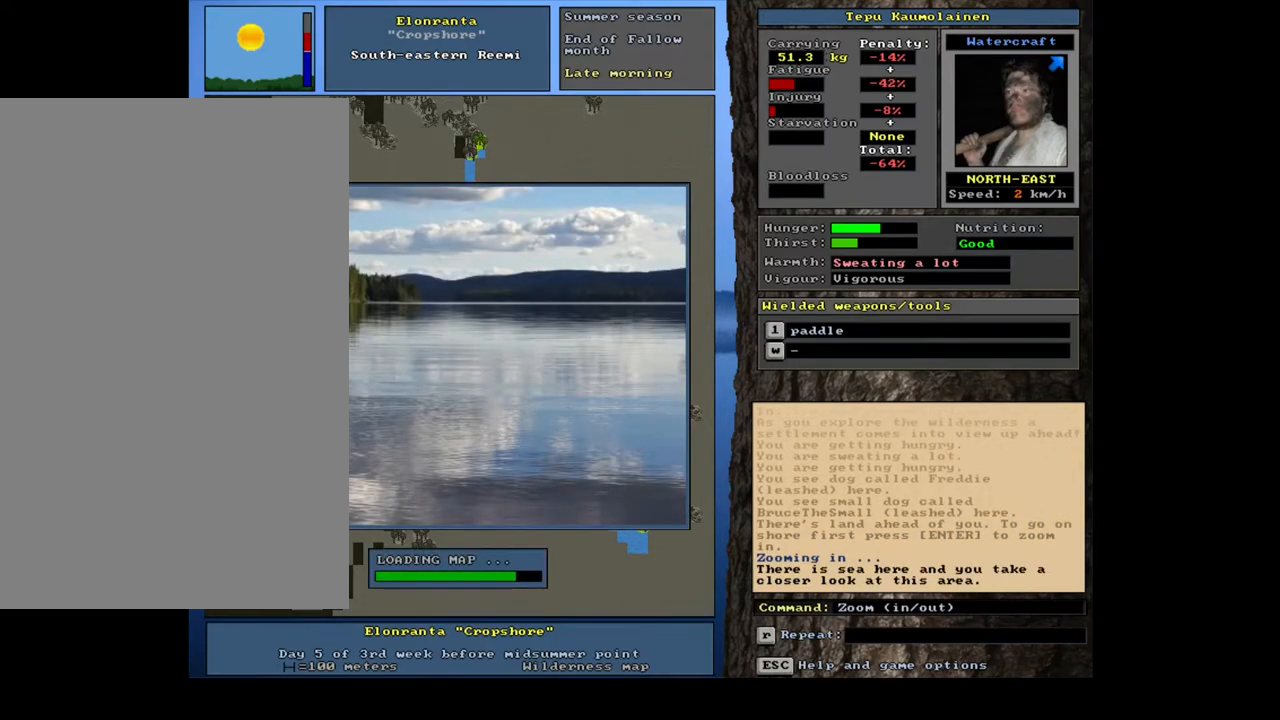
{"keys": [], "mouse": [], "events": []}
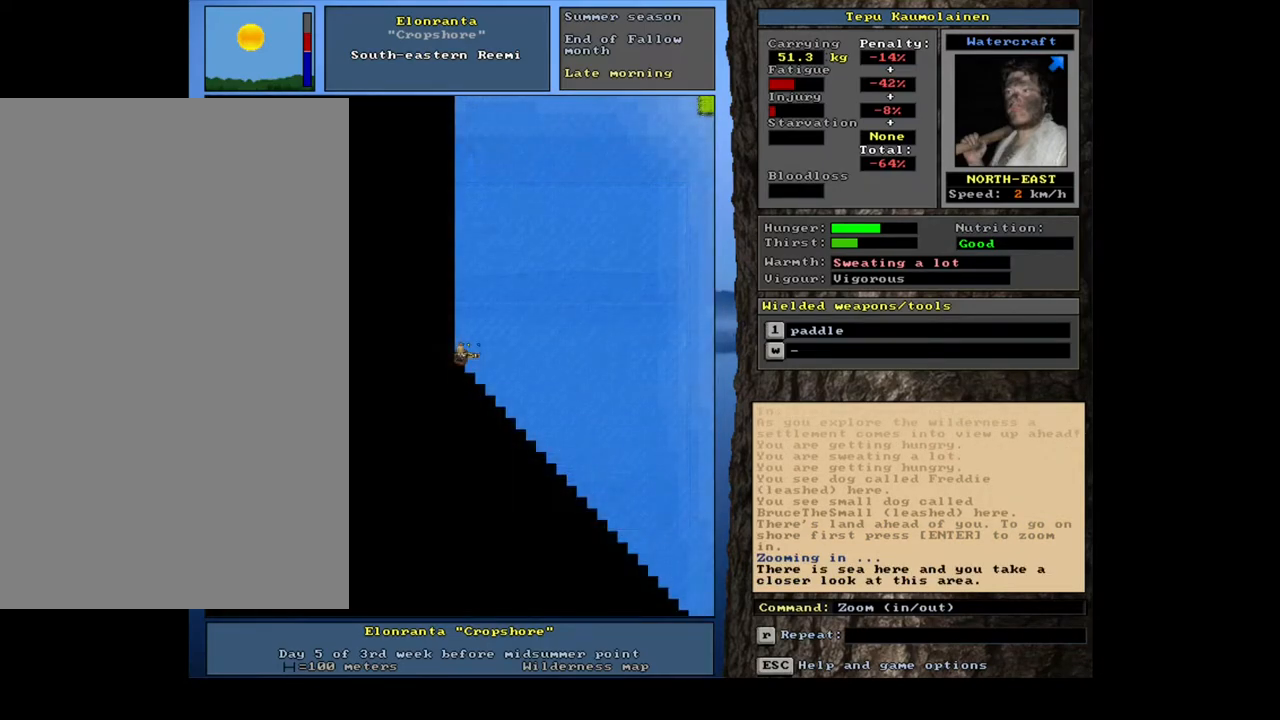
{"keys": [], "mouse": [], "events": [[400, "num3", "down"], [483, "num3", "up"]]}
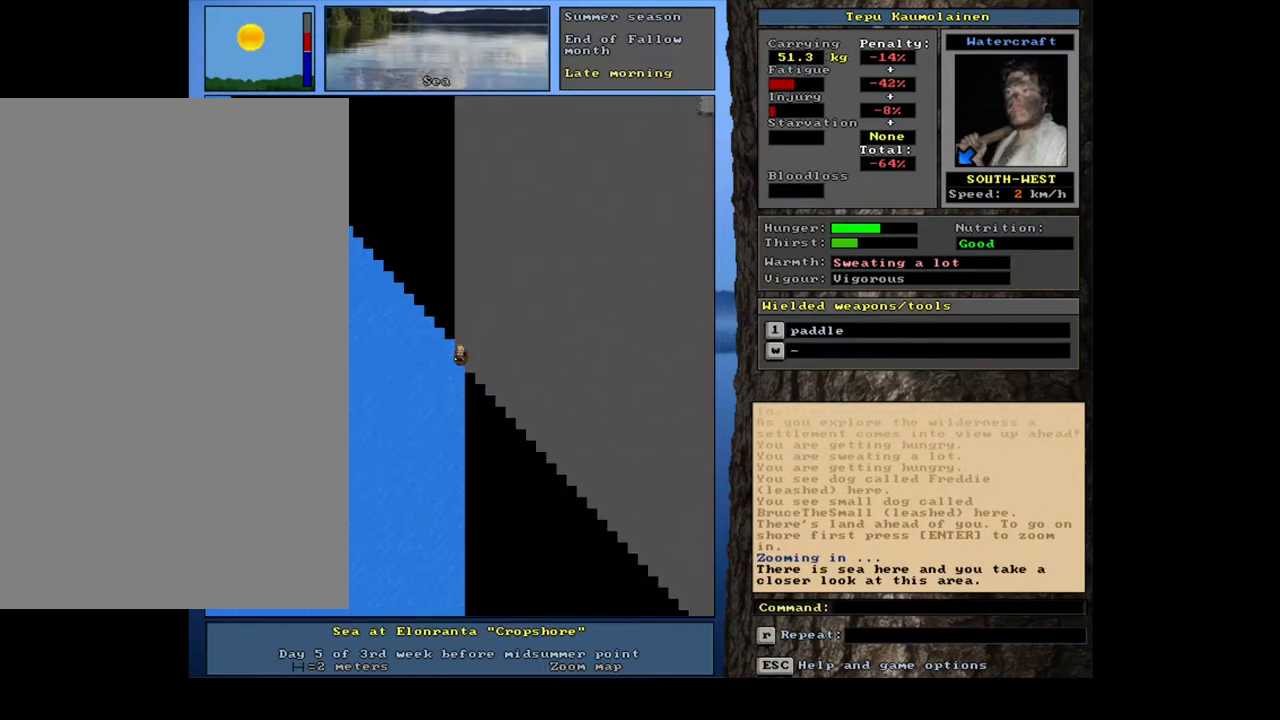
{"keys": [], "mouse": [], "events": [[250, "num3", "down"], [367, "num3", "up"]]}
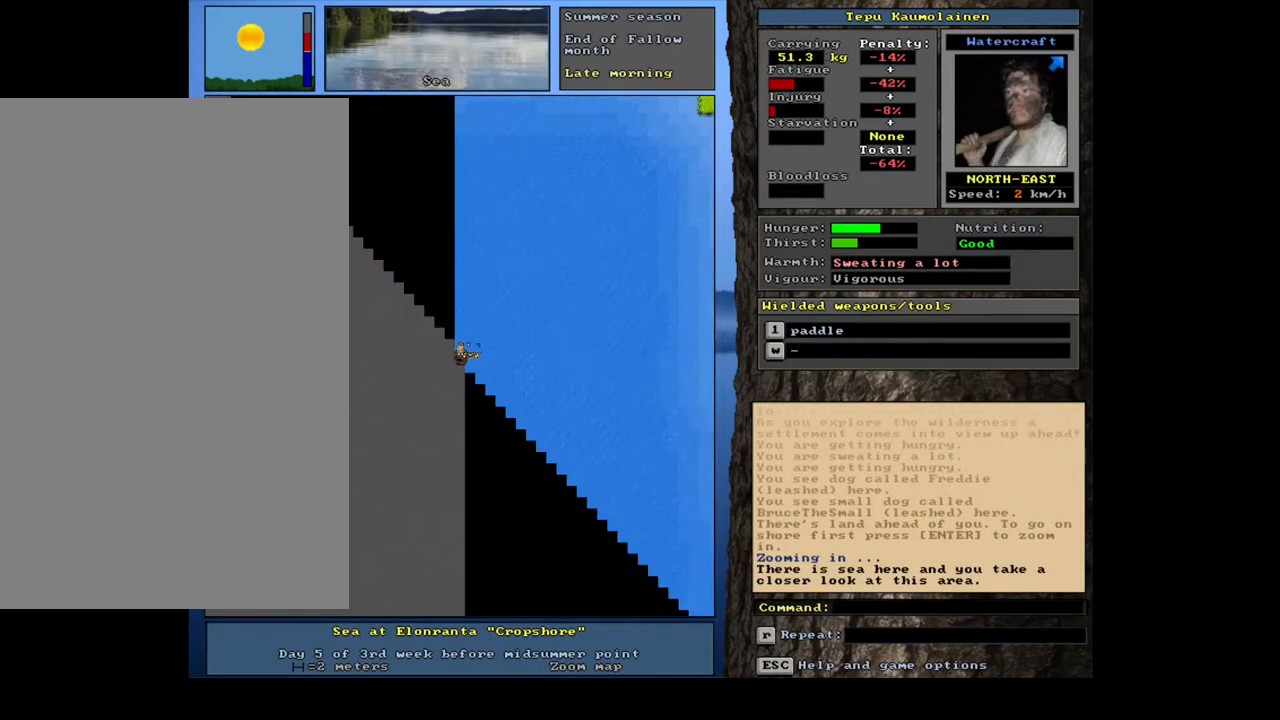
{"keys": [], "mouse": [], "events": [[133, "num6", "down"], [217, "num6", "up"], [317, "num6", "down"], [333, "num6", "up"]]}